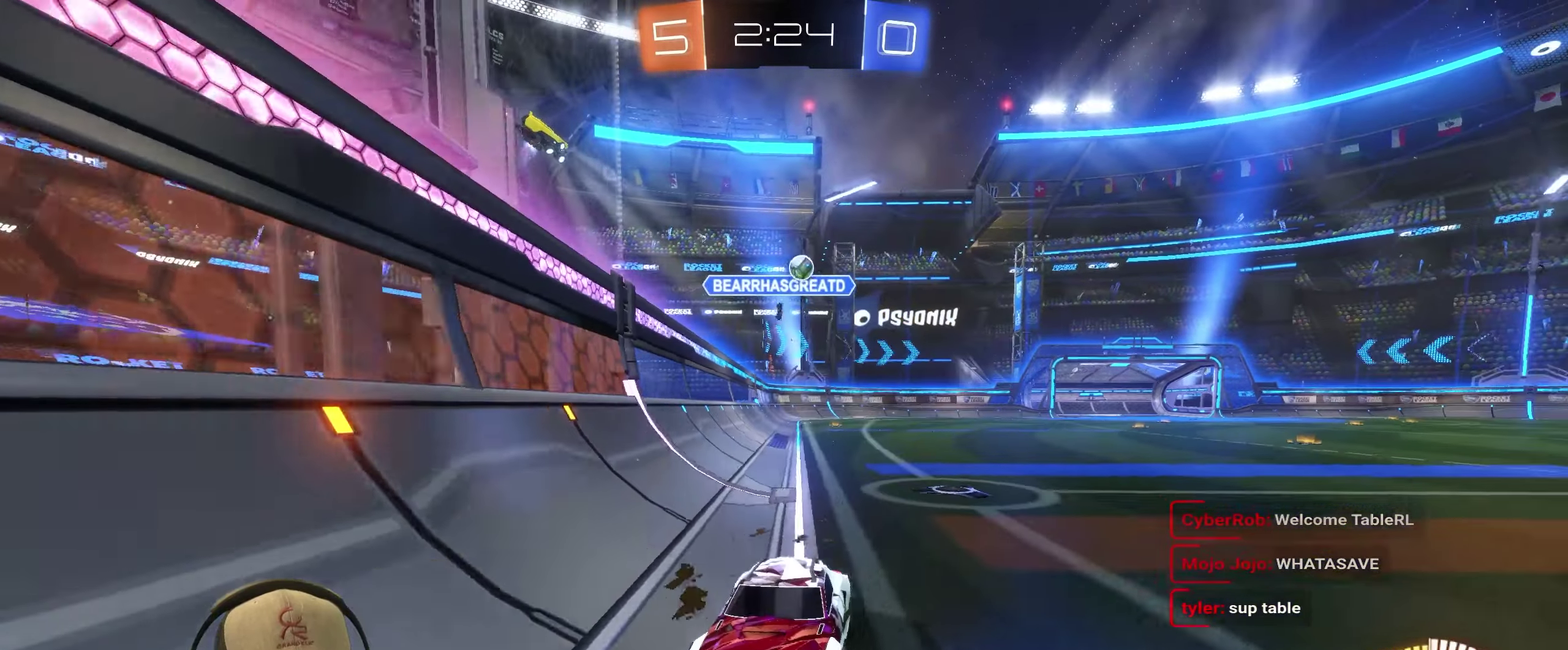
Gameplay with a controller (PlayStation layout); each line is a JSON object with the inputs held at the frame after it. "events" lists button and stick changes between this image and that frame as [ms after this image, input, new state], when the widget could be followed in between. Not read: L3 R3.
{"buttons": ["R2"], "left_stick": "left", "right_stick": "center", "events": [[350, "left_stick", "left"]]}
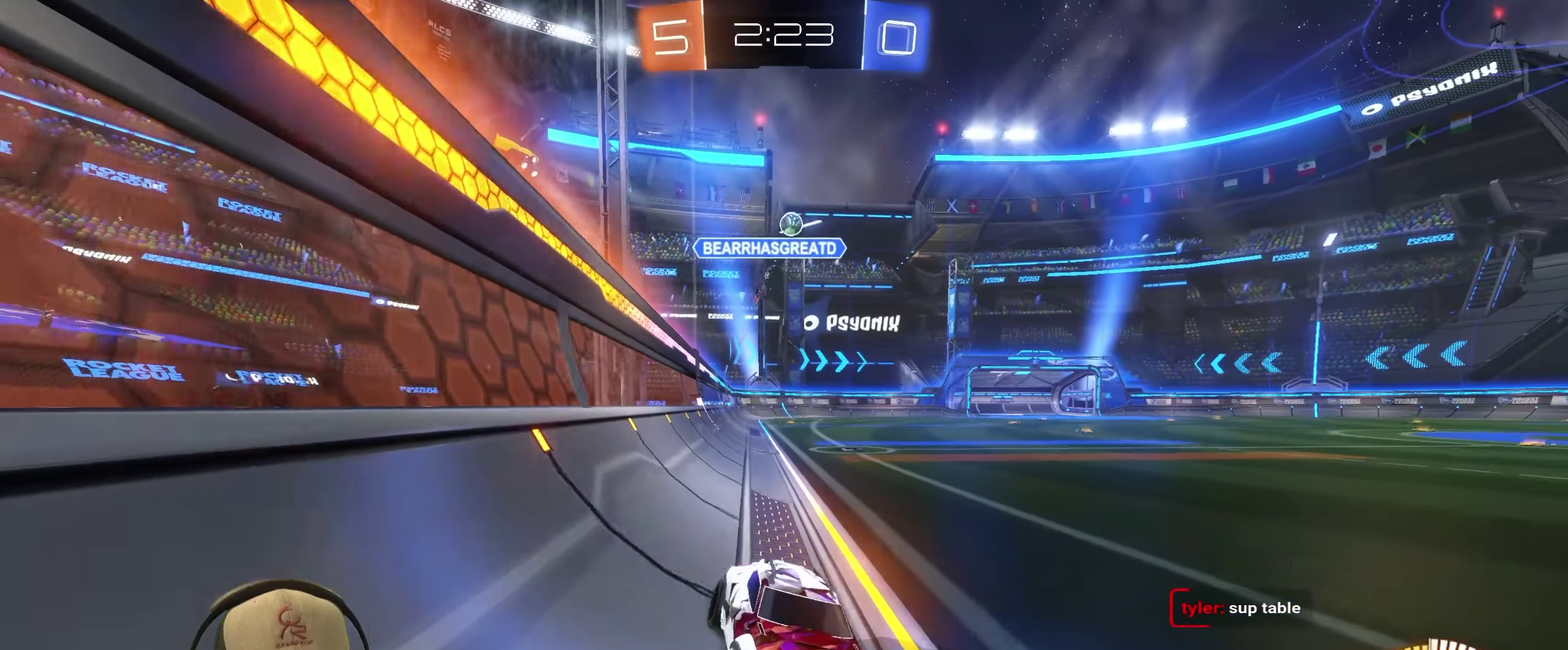
{"buttons": ["R2"], "left_stick": "left", "right_stick": "center", "events": [[17, "left_stick", "center"], [233, "left_stick", "left"]]}
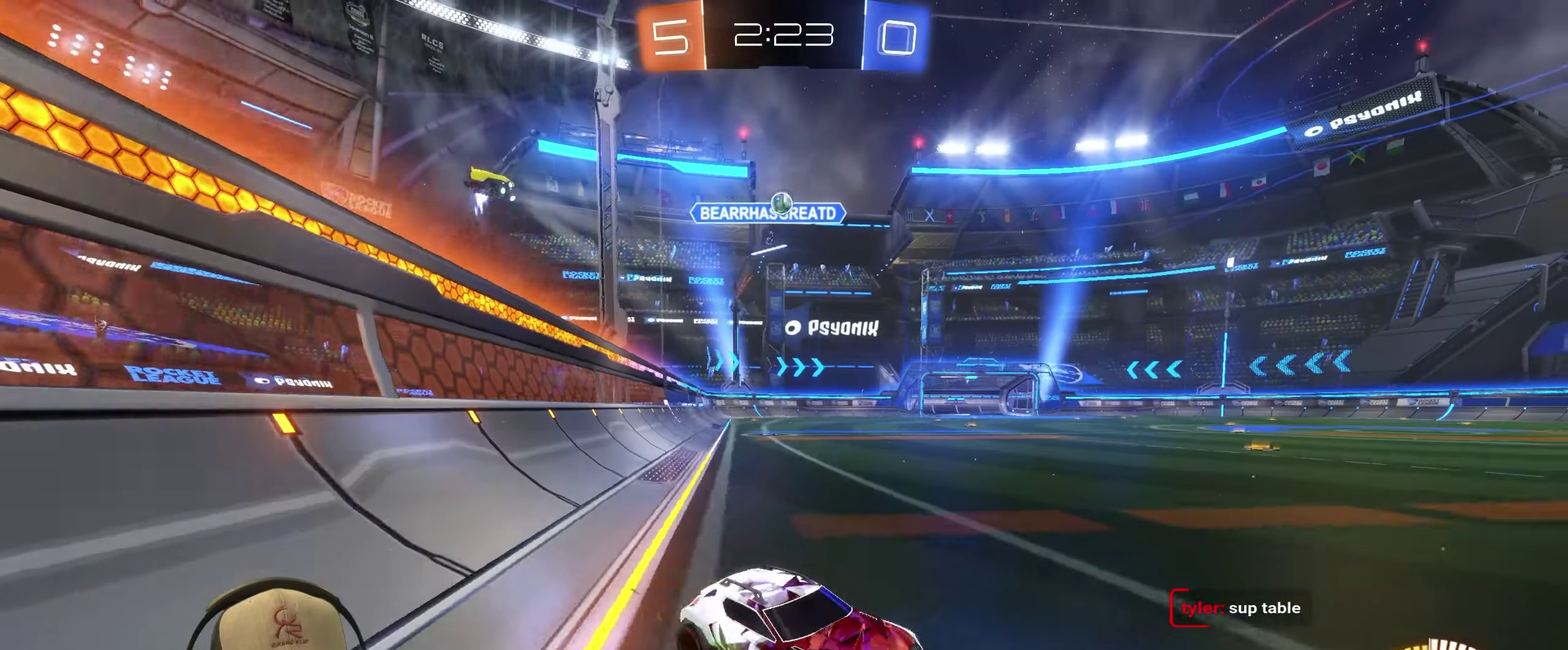
{"buttons": [], "left_stick": "right", "right_stick": "center", "events": [[117, "left_stick", "center"], [333, "R2", "up"], [400, "left_stick", "right"]]}
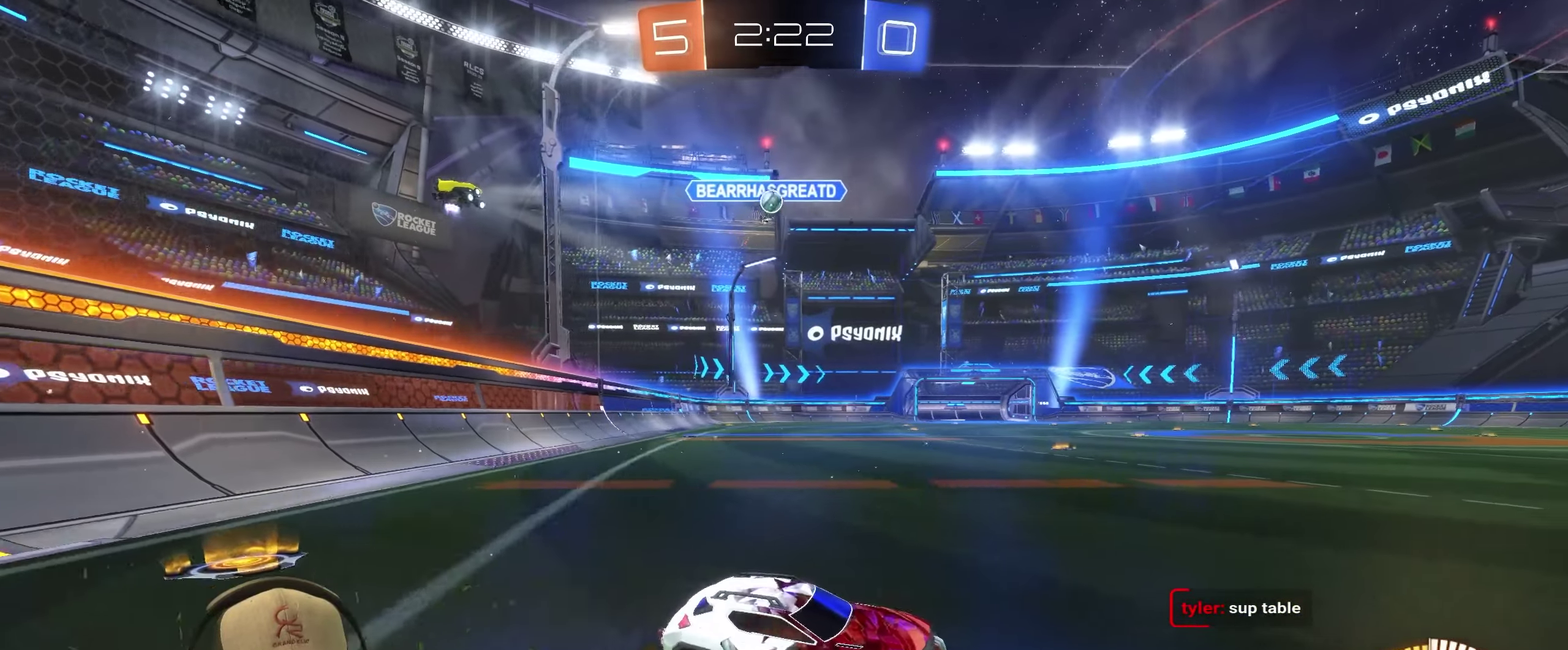
{"buttons": [], "left_stick": "left", "right_stick": "center", "events": [[117, "left_stick", "left"], [383, "R2", "down"], [500, "R2", "up"]]}
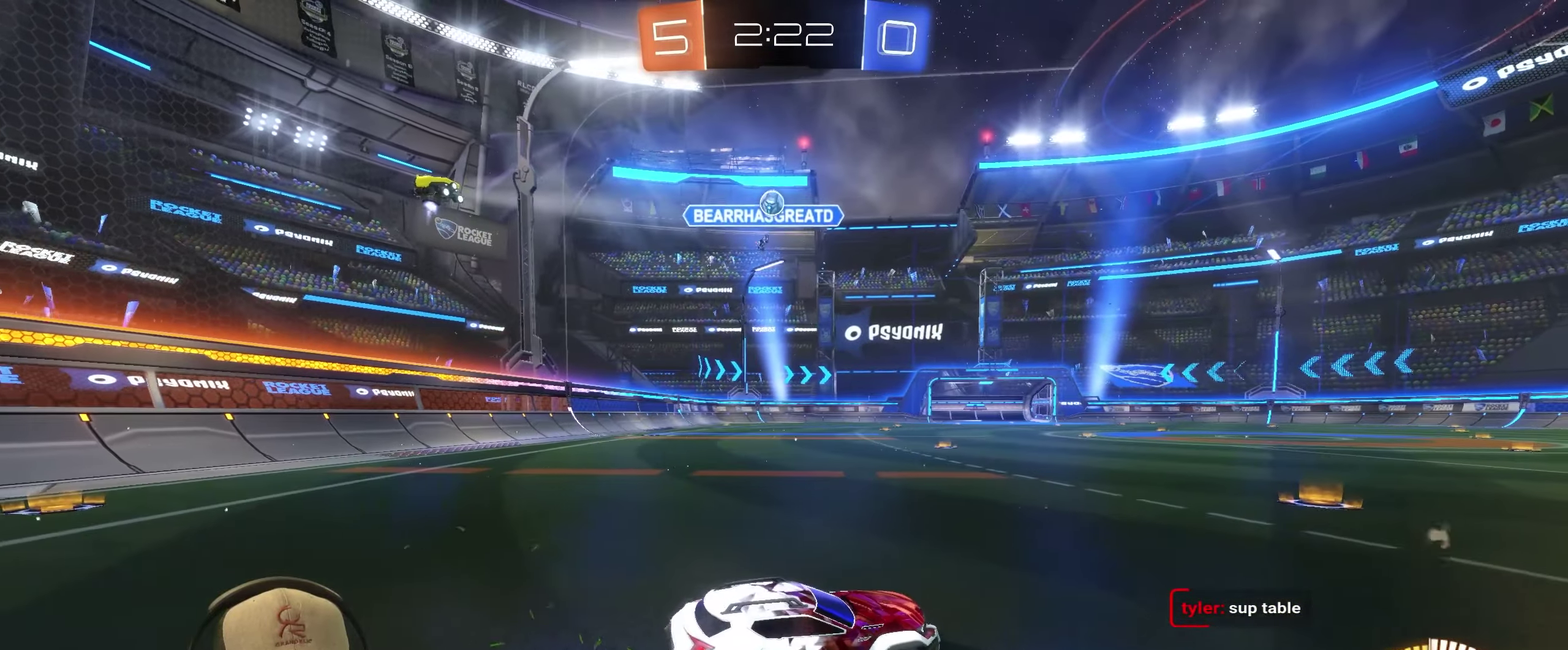
{"buttons": ["L2"], "left_stick": "center", "right_stick": "center", "events": [[300, "L2", "down"], [333, "left_stick", "center"]]}
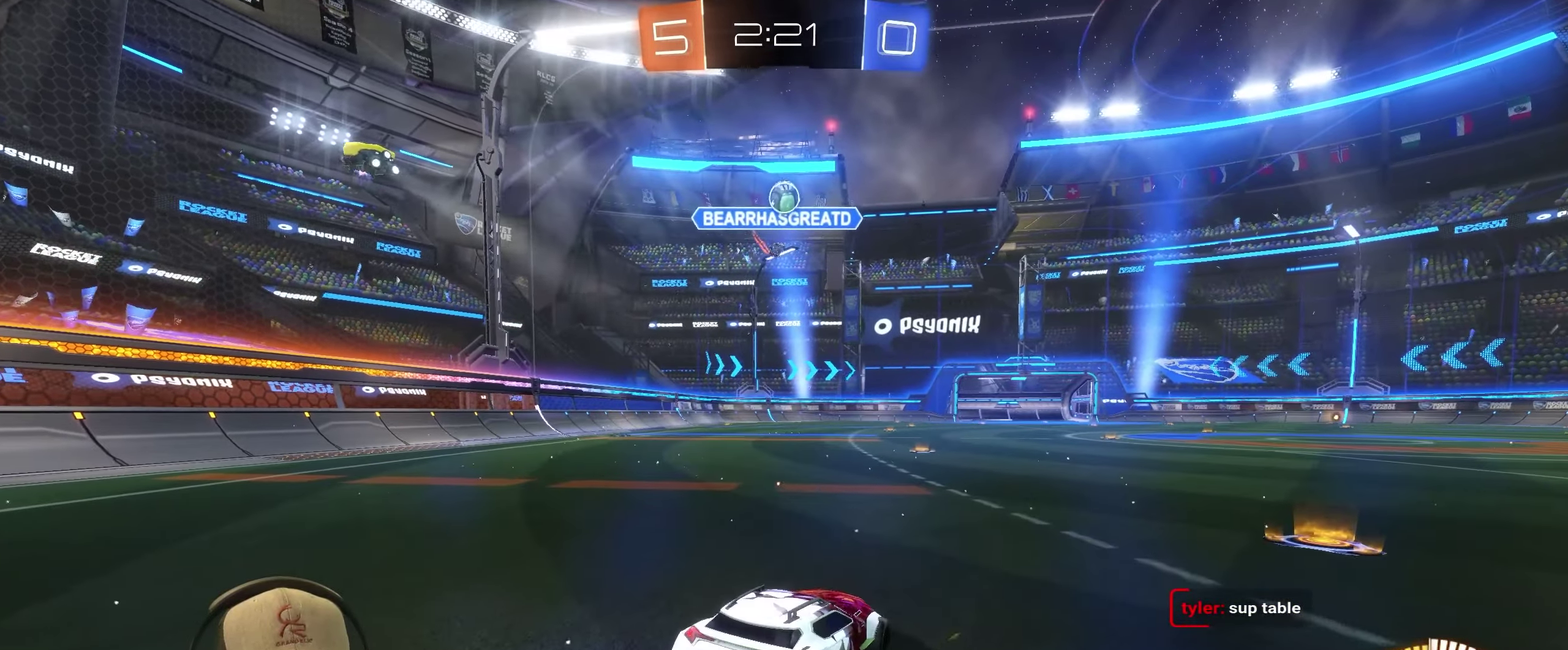
{"buttons": ["R2"], "left_stick": "right", "right_stick": "center", "events": [[100, "left_stick", "right"], [117, "L2", "up"], [133, "R2", "down"]]}
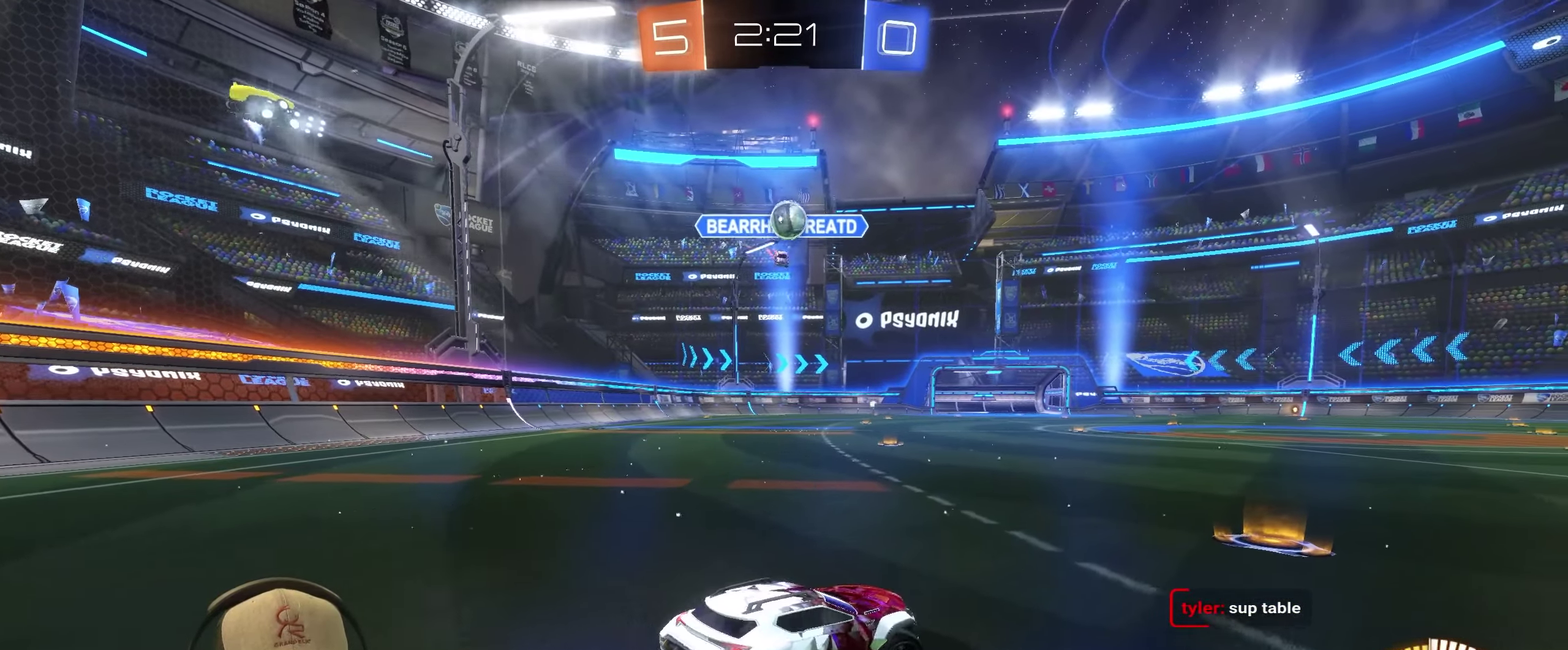
{"buttons": ["R2"], "left_stick": "right", "right_stick": "center", "events": []}
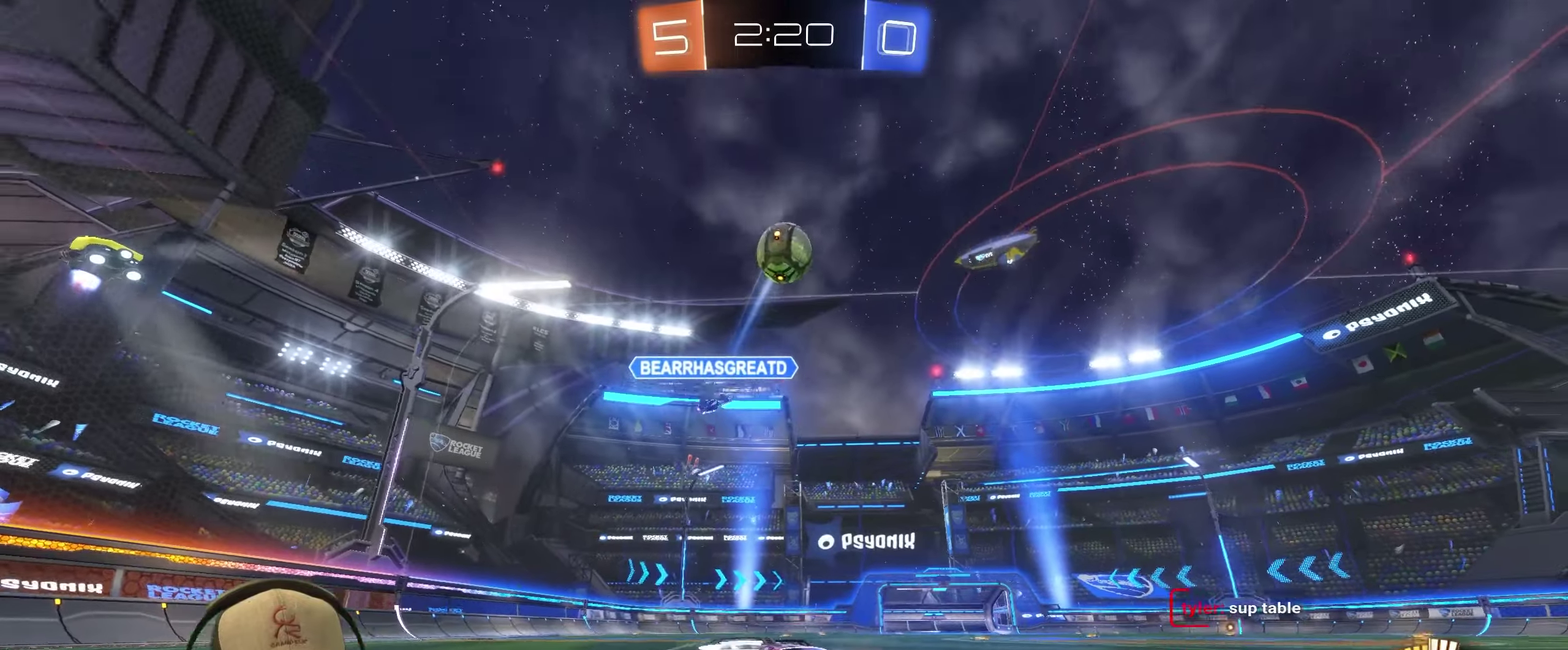
{"buttons": ["CROSS", "R2"], "left_stick": "down-left", "right_stick": "center", "events": [[267, "left_stick", "center"], [433, "left_stick", "left"], [450, "CROSS", "down"], [483, "left_stick", "down-left"]]}
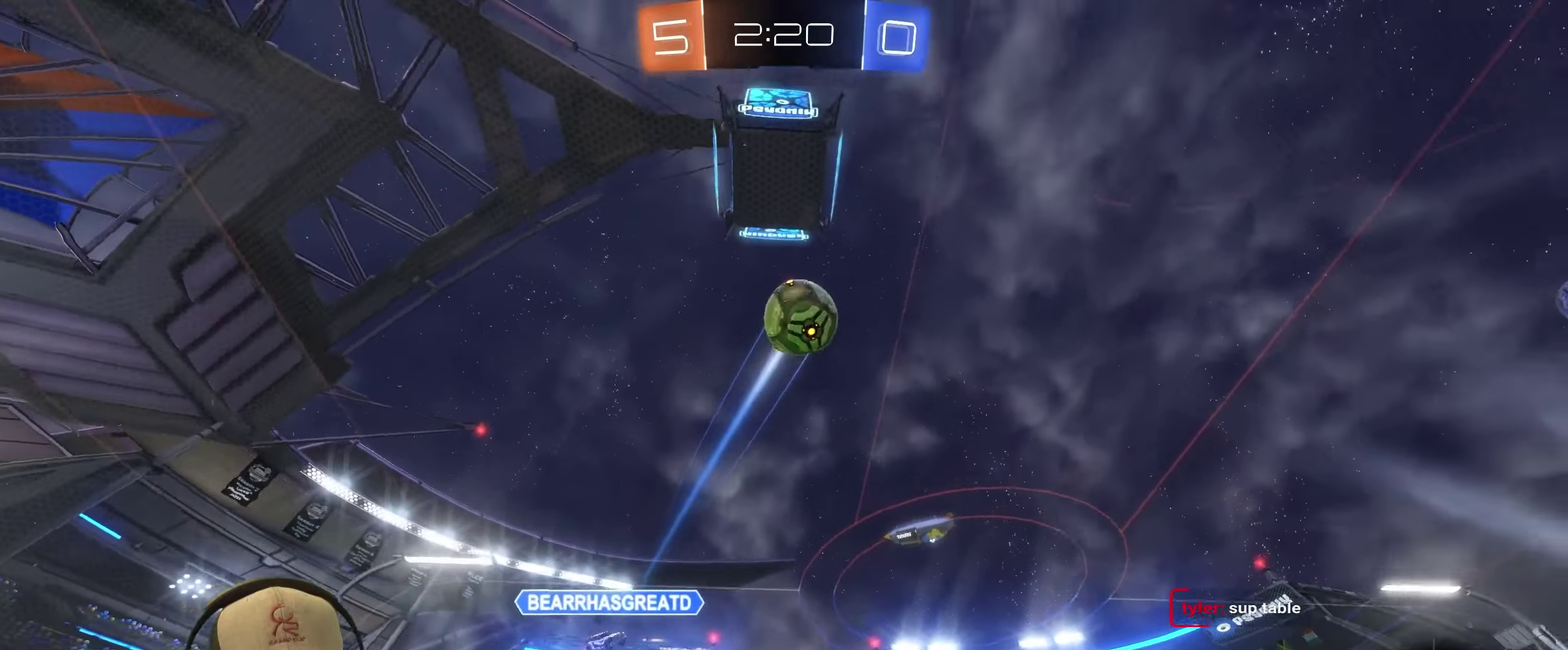
{"buttons": [], "left_stick": "down-right", "right_stick": "center", "events": [[100, "R2", "up"], [133, "CROSS", "up"], [133, "left_stick", "center"], [183, "CROSS", "down"], [317, "CROSS", "up"], [317, "left_stick", "right"], [483, "left_stick", "down-right"]]}
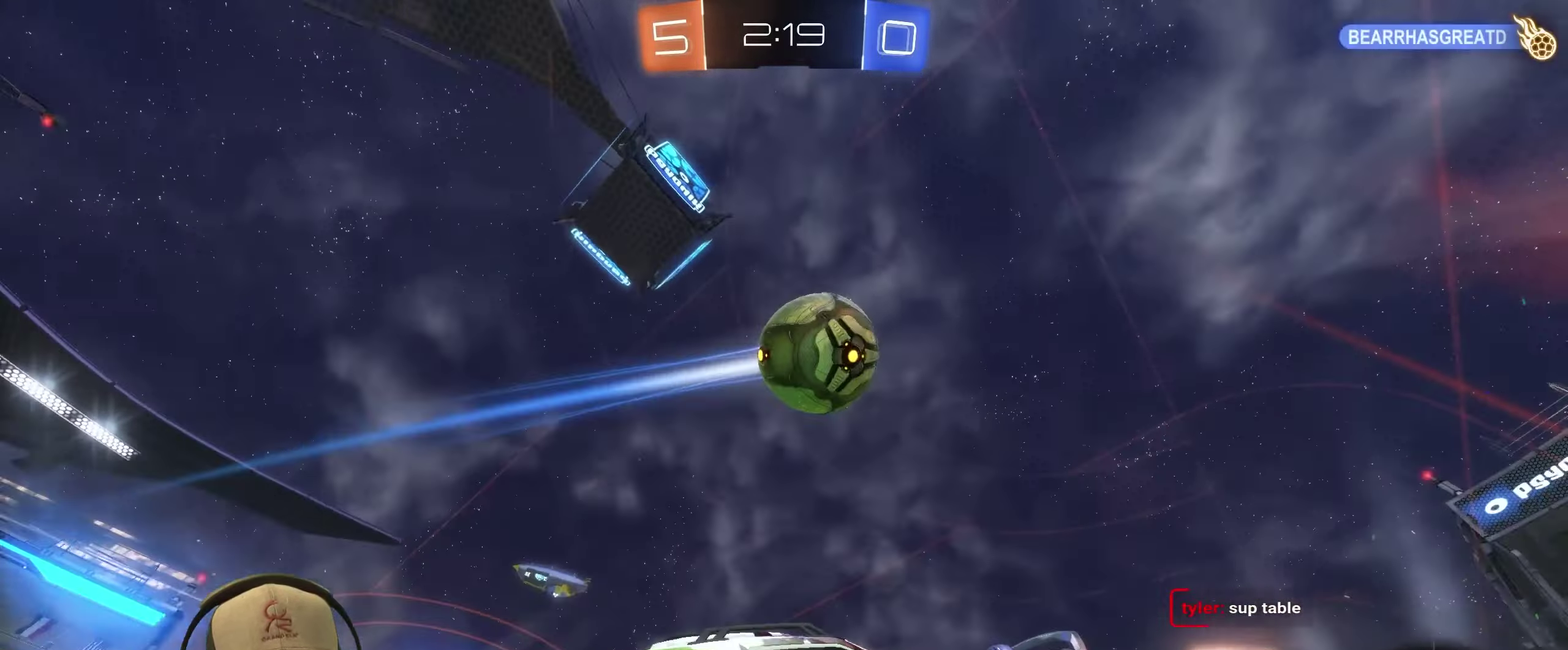
{"buttons": ["R2"], "left_stick": "down-left", "right_stick": "center"}
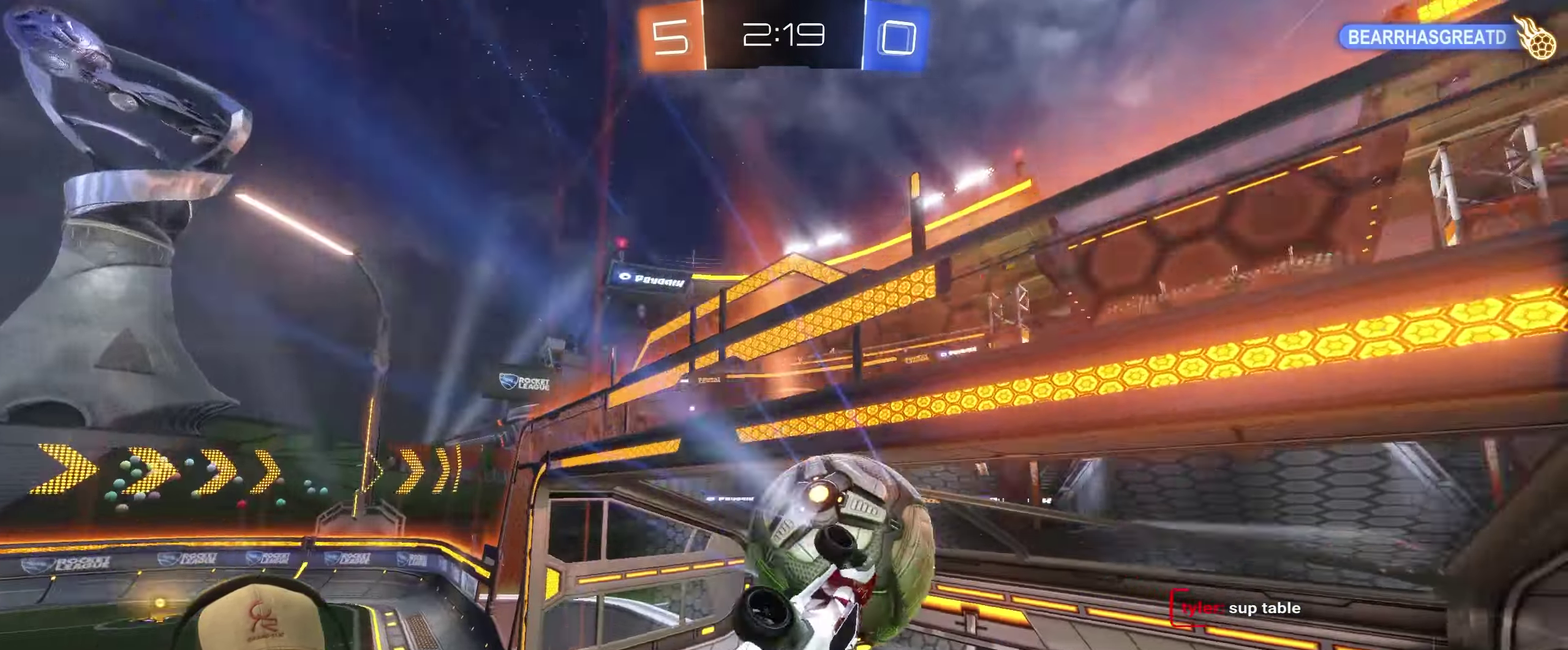
{"buttons": ["DPAD_LEFT"], "left_stick": "center", "right_stick": "center"}
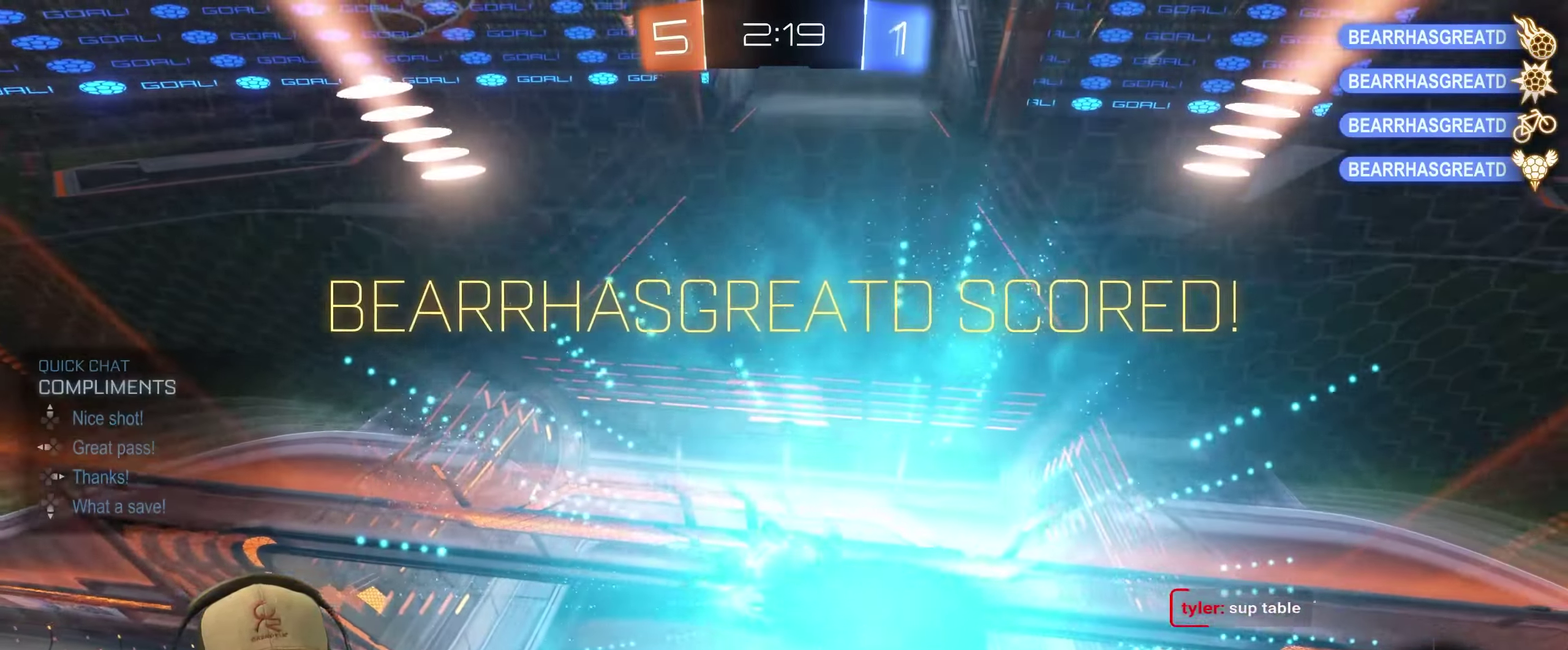
{"buttons": [], "left_stick": "down", "right_stick": "center", "events": [[33, "DPAD_LEFT", "up"], [100, "DPAD_UP", "down"], [217, "DPAD_UP", "up"], [467, "left_stick", "down"]]}
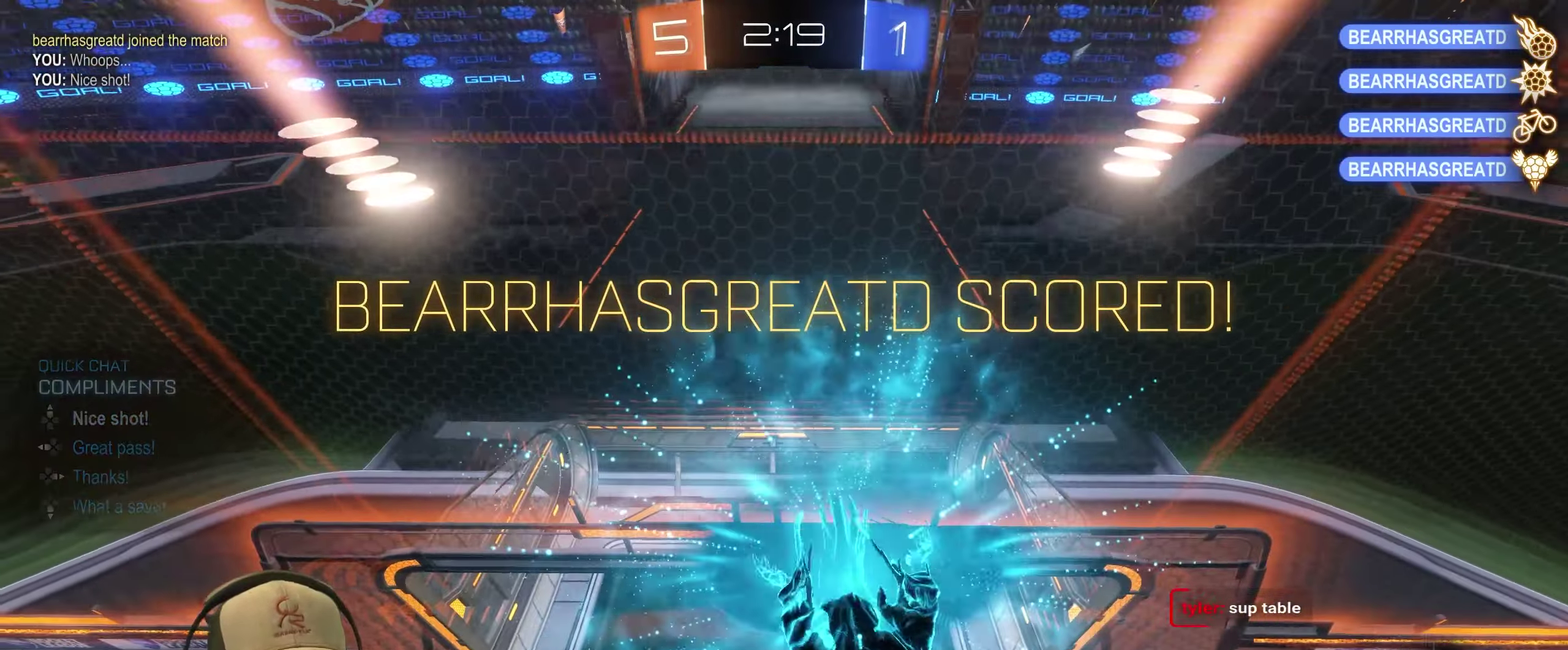
{"buttons": [], "left_stick": "down", "right_stick": "center", "events": []}
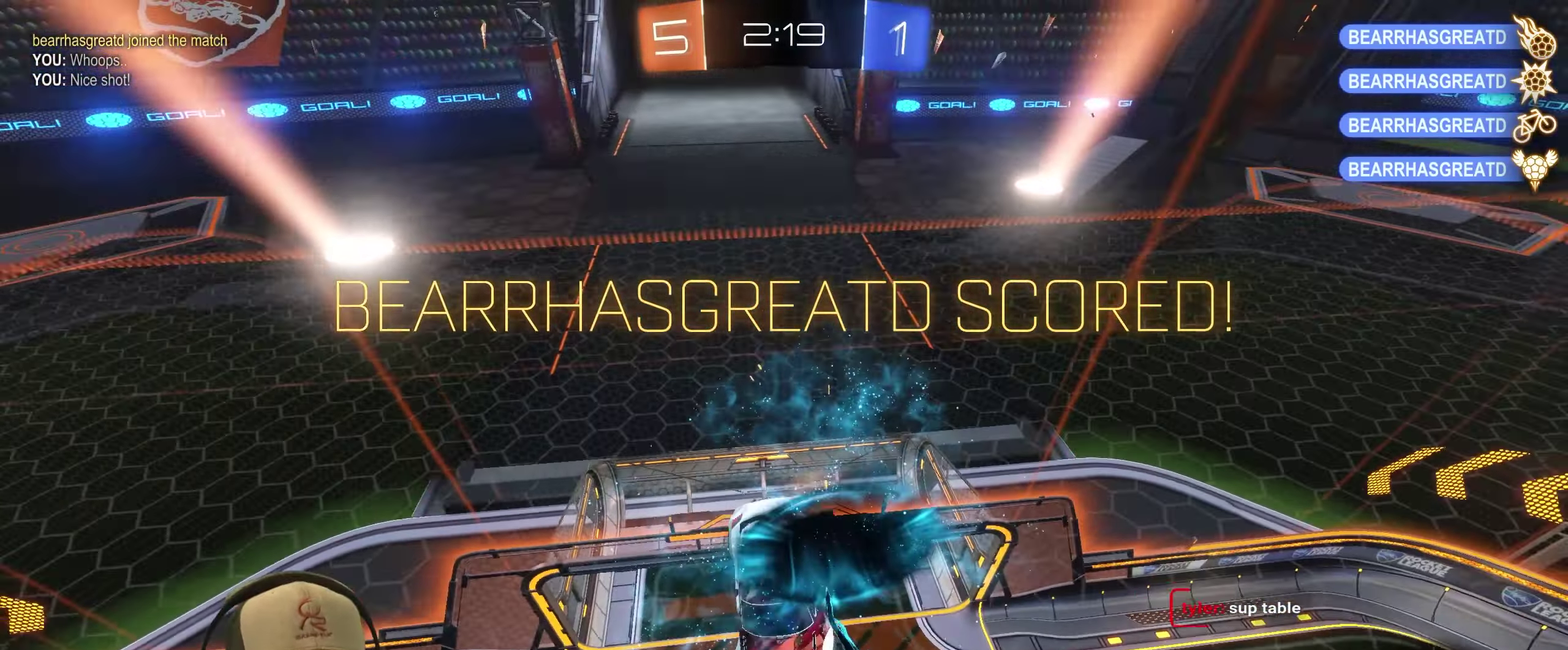
{"buttons": ["CROSS"], "left_stick": "up", "right_stick": "center", "events": [[50, "left_stick", "center"], [317, "left_stick", "up"], [500, "CROSS", "down"]]}
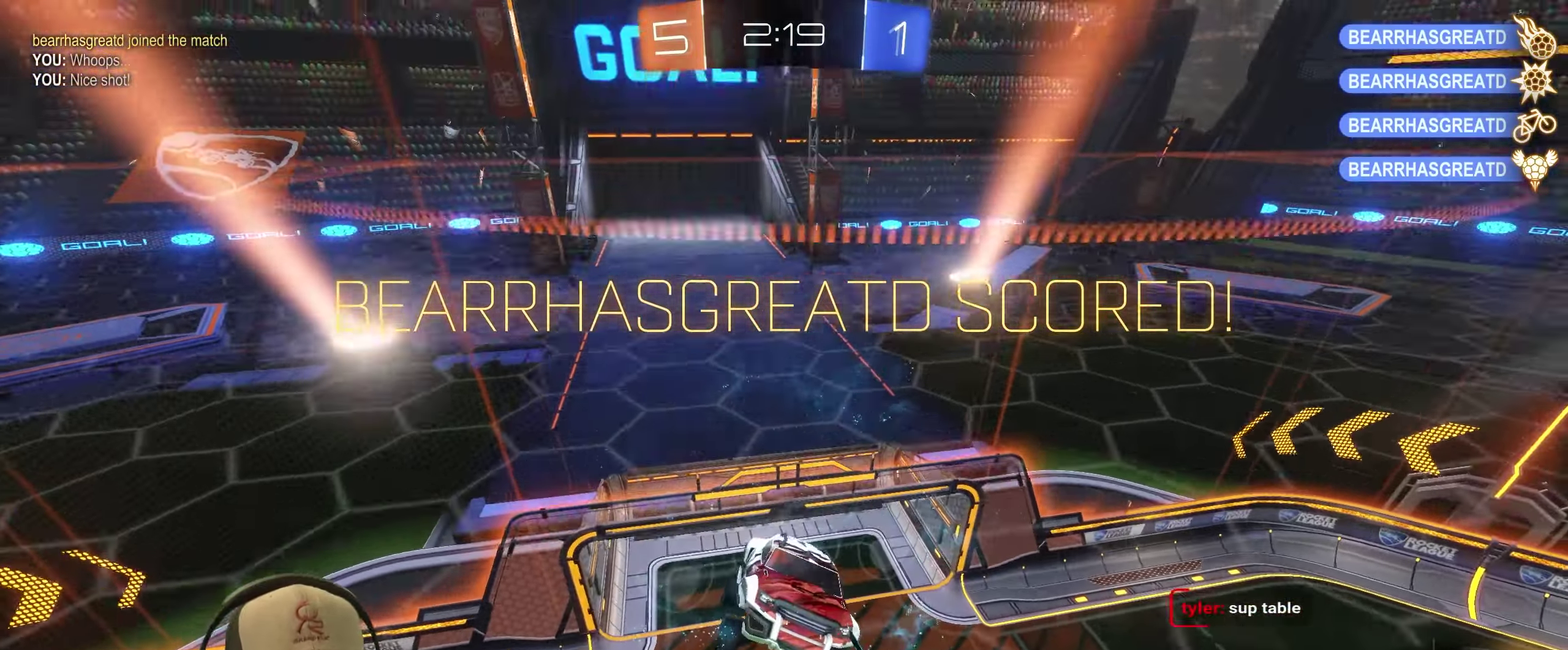
{"buttons": [], "left_stick": "center", "right_stick": "center", "events": [[117, "CROSS", "up"], [217, "left_stick", "right"], [267, "left_stick", "center"]]}